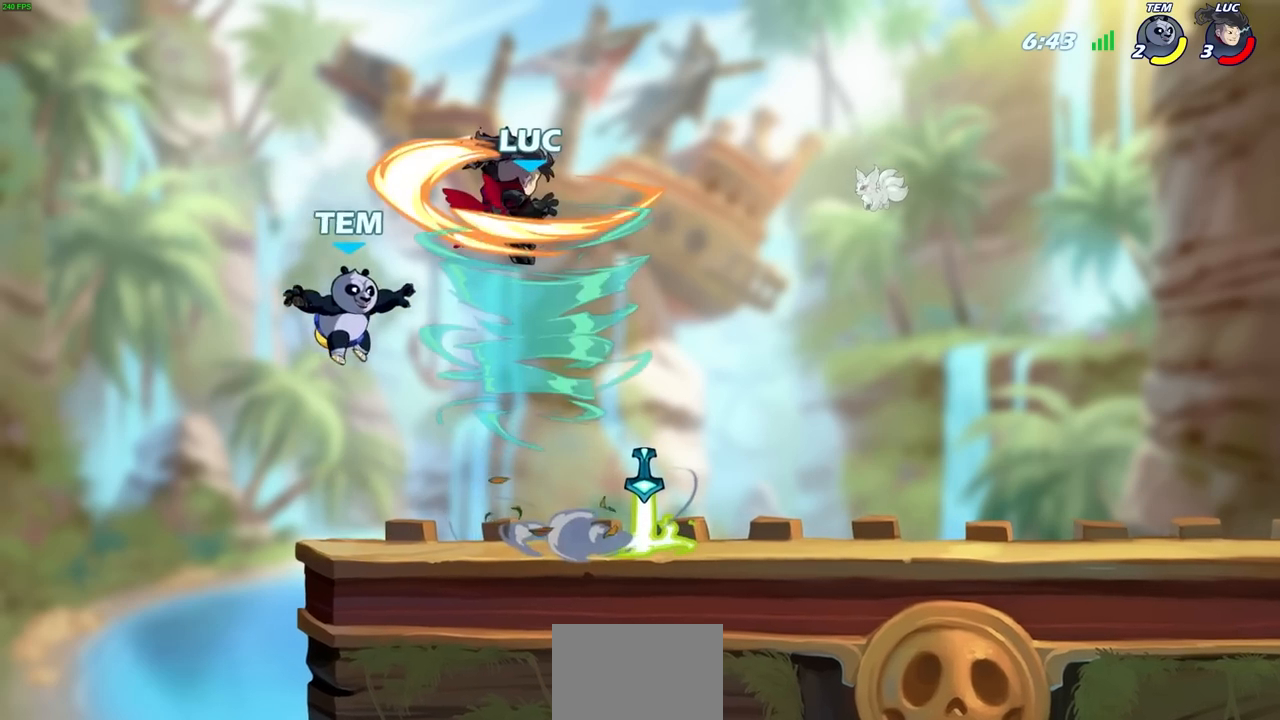
Gameplay with a controller (PlayStation layout); each line is a JSON object with the inputs held at the frame after it (dt_ms = milliseconds from this image to that frame). "events" lists button and stick changes between this image and that frame as [ms after this image, input, new state], when the widget could be followed in between.
{"dt_ms": 500, "buttons": [], "left_stick": "down-right", "right_stick": "center", "events": [[433, "left_stick", "down-right"]]}
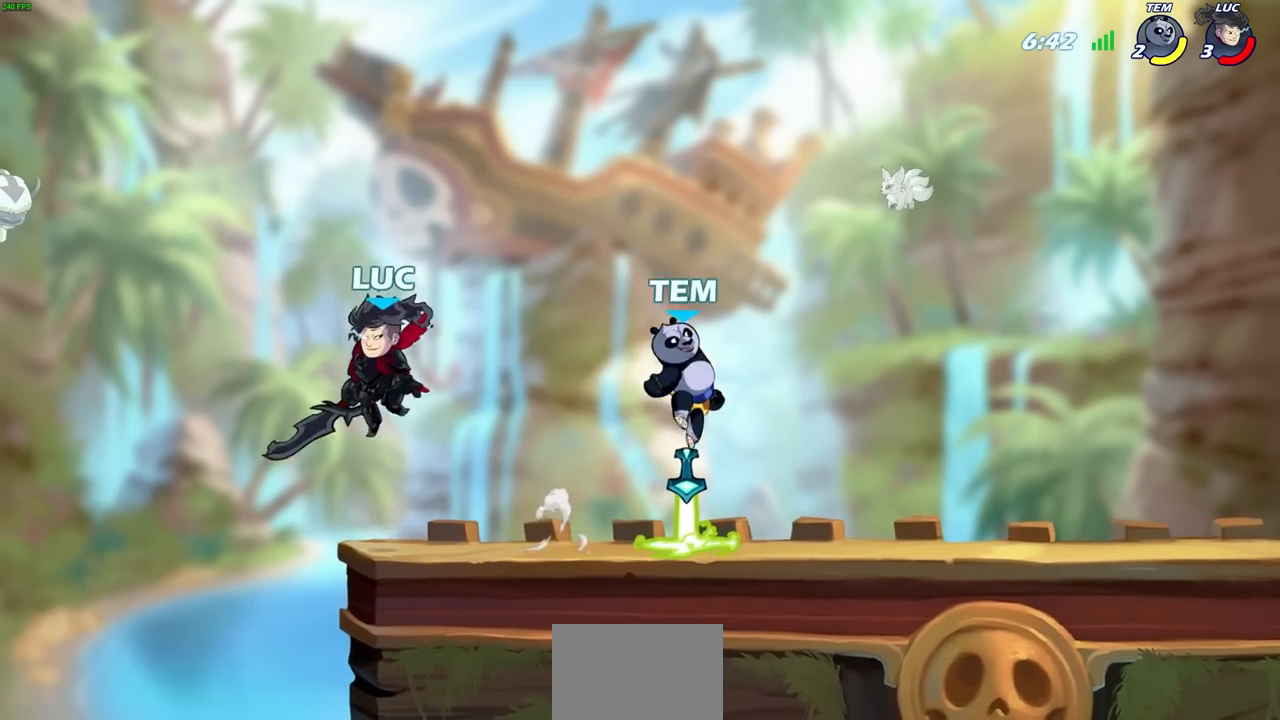
{"dt_ms": 500, "buttons": [], "left_stick": "center", "right_stick": "center", "events": [[17, "left_stick", "right"], [200, "left_stick", "center"], [267, "left_stick", "right"], [317, "R2", "down"], [333, "CIRCLE", "down"], [400, "CIRCLE", "up"], [400, "left_stick", "center"], [433, "R2", "up"]]}
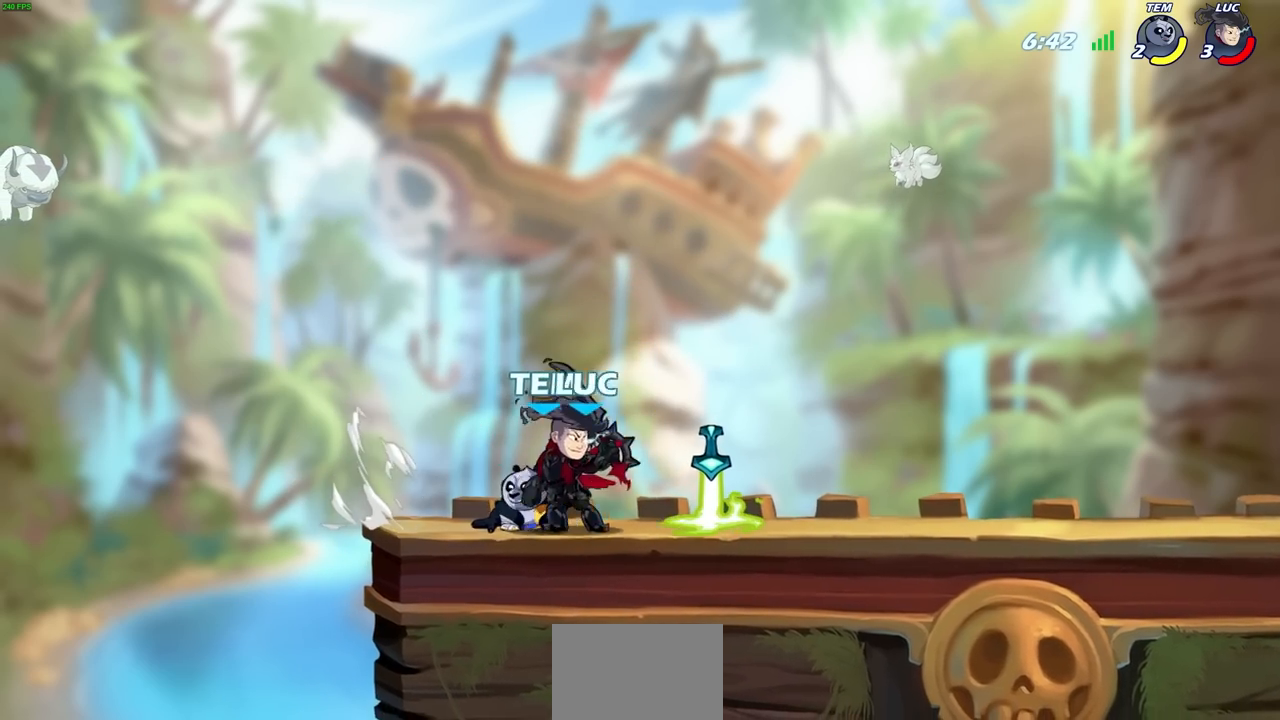
{"dt_ms": 500, "buttons": [], "left_stick": "center", "right_stick": "center", "events": []}
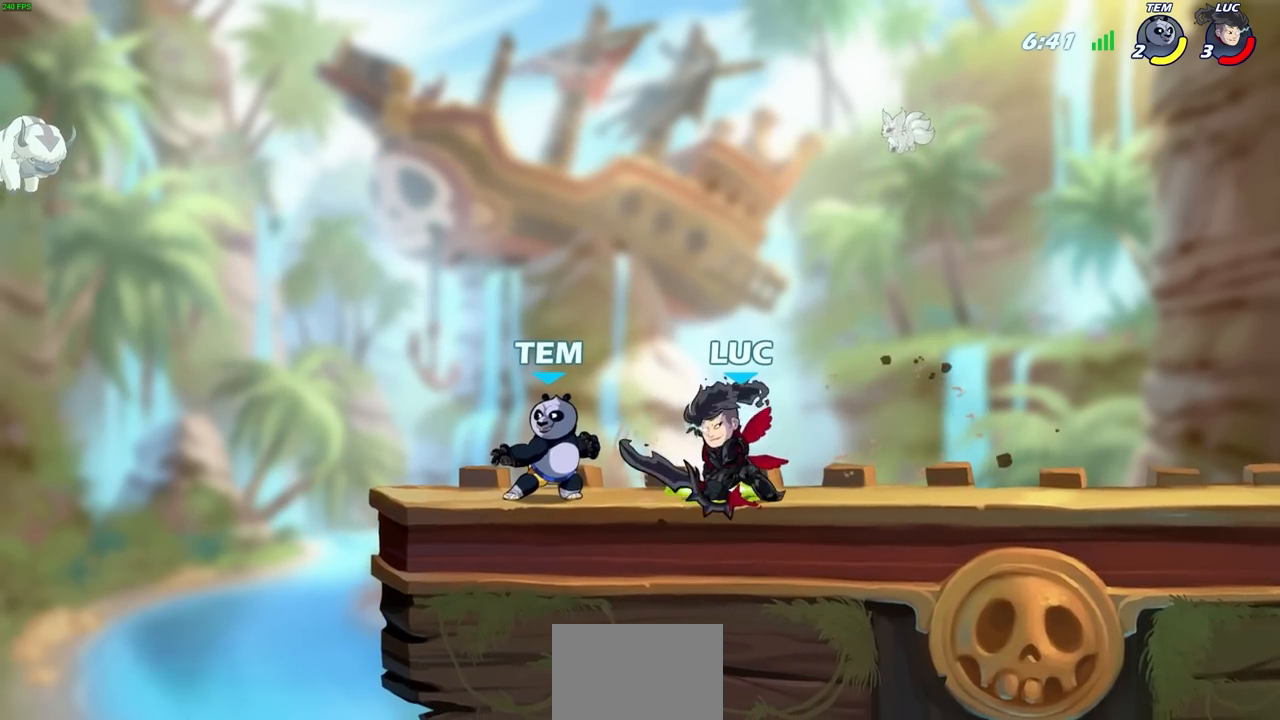
{"dt_ms": 500, "buttons": [], "left_stick": "down-left", "right_stick": "center", "events": [[17, "left_stick", "right"], [217, "CROSS", "down"], [267, "left_stick", "up-right"], [350, "CROSS", "up"], [467, "left_stick", "down-left"]]}
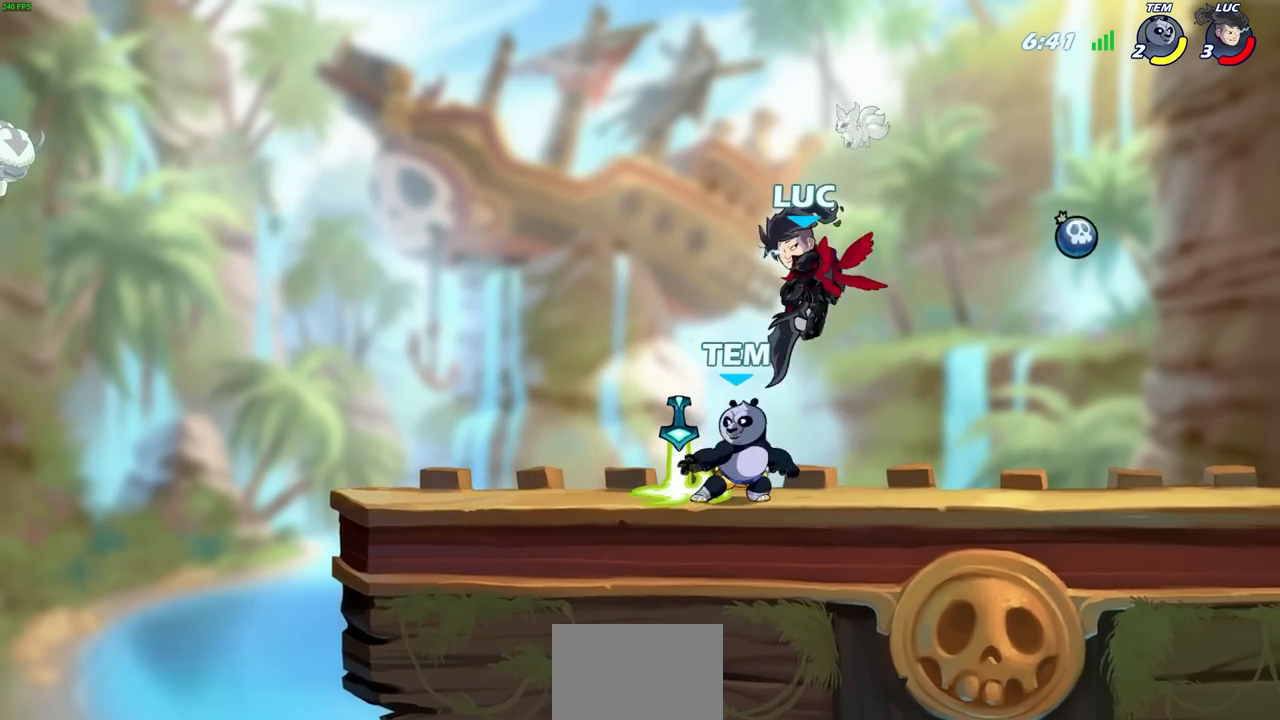
{"dt_ms": 500, "buttons": [], "left_stick": "center", "right_stick": "center", "events": [[217, "left_stick", "center"], [433, "left_stick", "right"], [500, "left_stick", "center"]]}
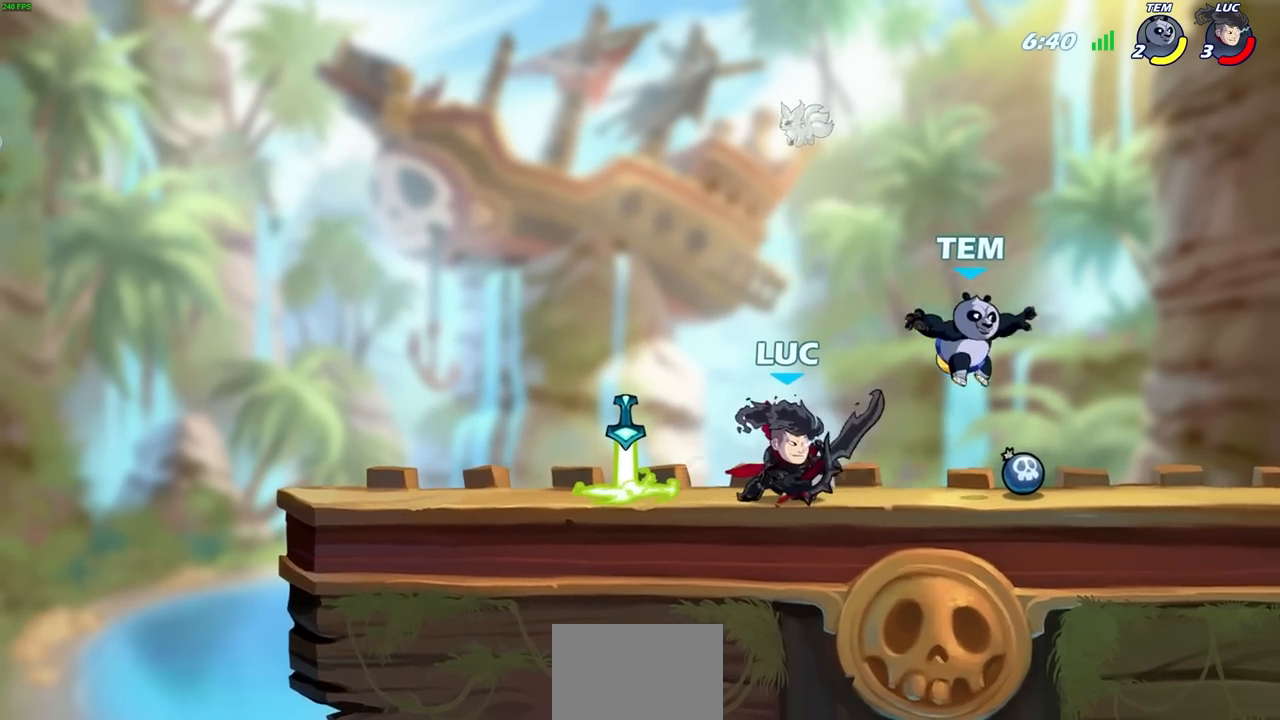
{"dt_ms": 500, "buttons": [], "left_stick": "center", "right_stick": "center", "events": [[33, "SQUARE", "down"], [117, "SQUARE", "up"], [233, "SQUARE", "down"], [317, "SQUARE", "up"]]}
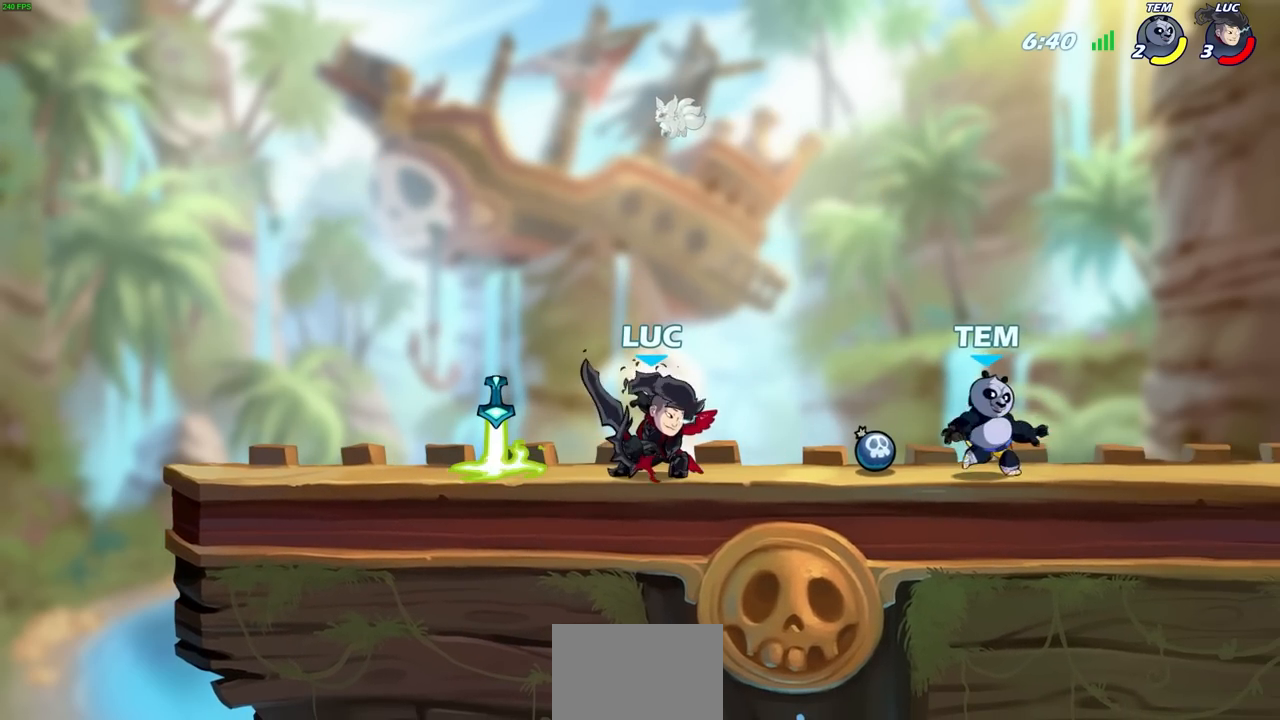
{"dt_ms": 500, "buttons": [], "left_stick": "left", "right_stick": "center", "events": [[167, "left_stick", "left"], [200, "CROSS", "down"], [350, "CROSS", "up"]]}
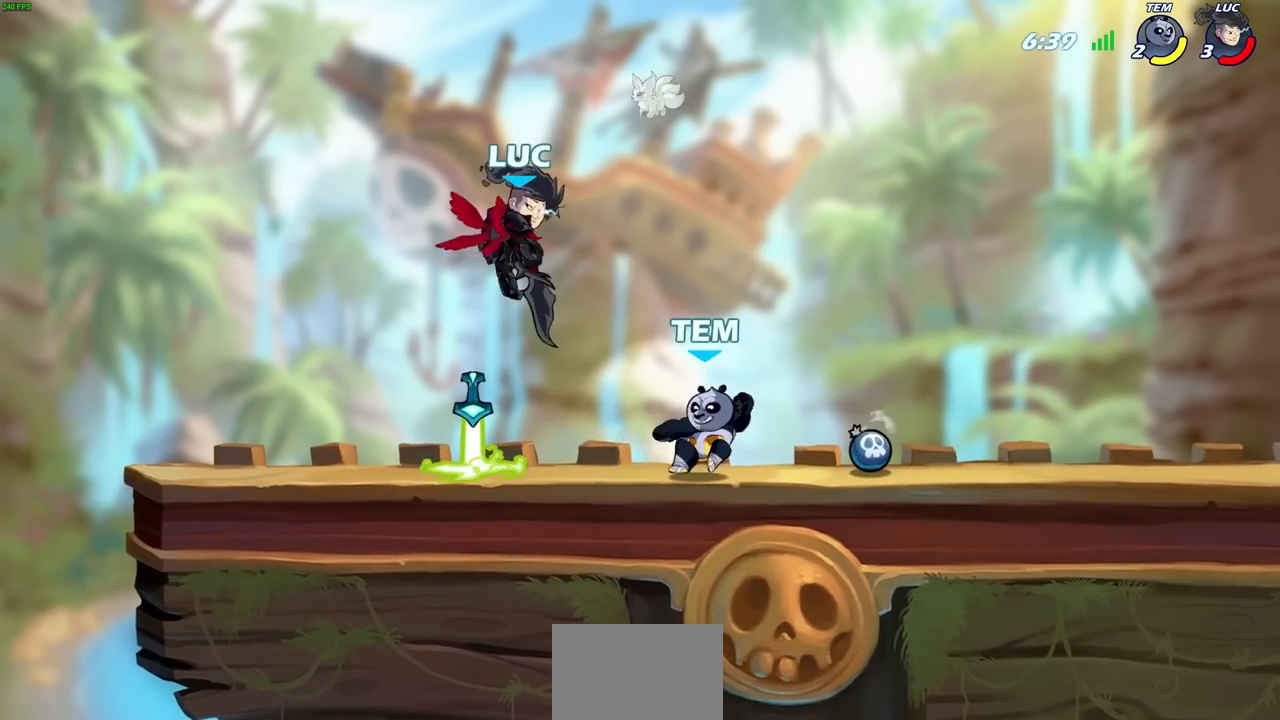
{"dt_ms": 500, "buttons": [], "left_stick": "right", "right_stick": "center", "events": [[100, "left_stick", "down-right"], [117, "R1", "down"], [183, "R1", "up"], [233, "left_stick", "center"], [450, "left_stick", "right"]]}
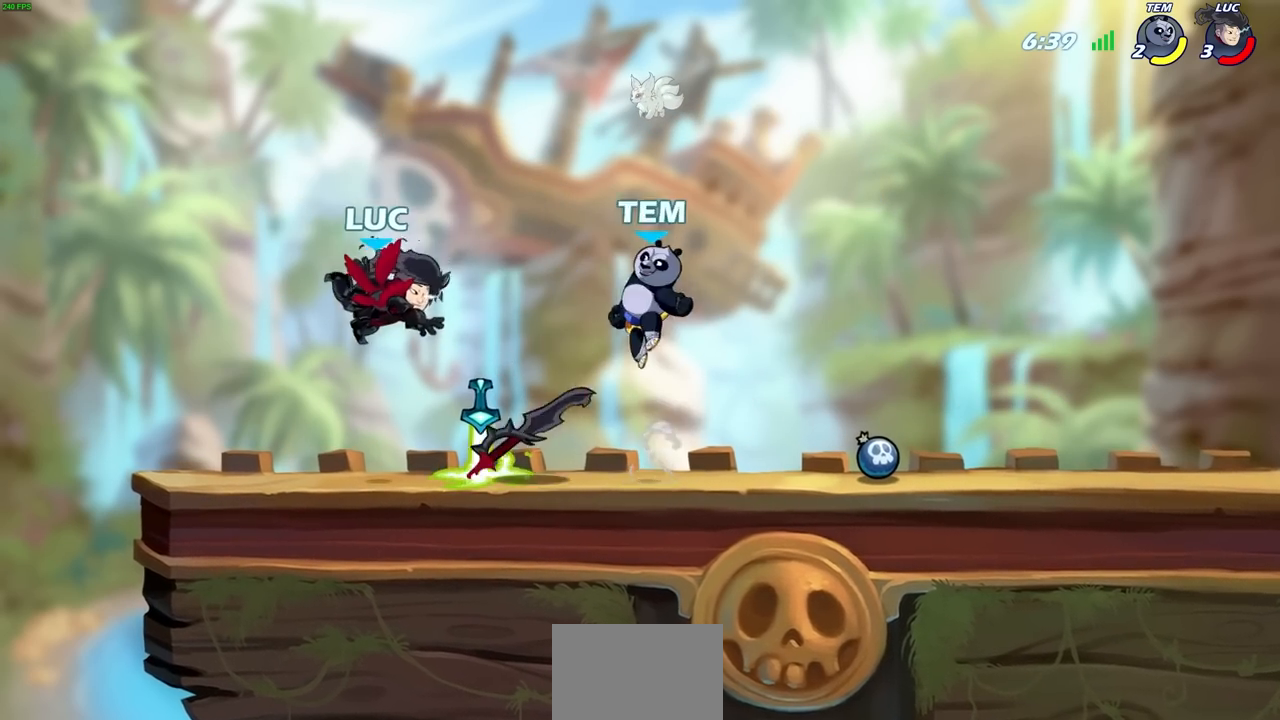
{"dt_ms": 500, "buttons": ["SQUARE"], "left_stick": "down", "right_stick": "center", "events": [[167, "R1", "down"], [200, "left_stick", "center"], [250, "R1", "up"], [250, "SQUARE", "down"], [350, "SQUARE", "up"], [400, "left_stick", "down"], [433, "SQUARE", "down"]]}
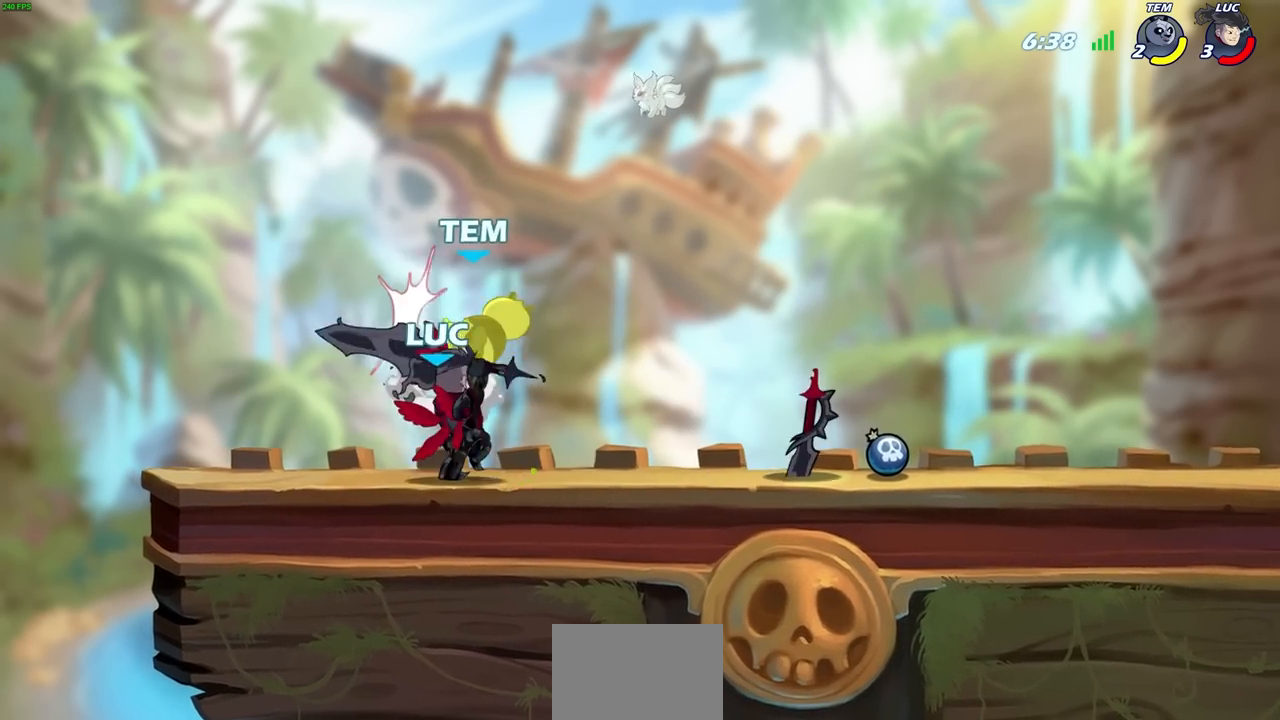
{"dt_ms": 500, "buttons": ["R1", "R2"], "left_stick": "right", "right_stick": "center", "events": [[17, "SQUARE", "up"], [67, "SQUARE", "down"], [150, "SQUARE", "up"], [167, "left_stick", "right"], [217, "SQUARE", "down"], [283, "SQUARE", "up"], [483, "R1", "down"], [483, "R2", "down"]]}
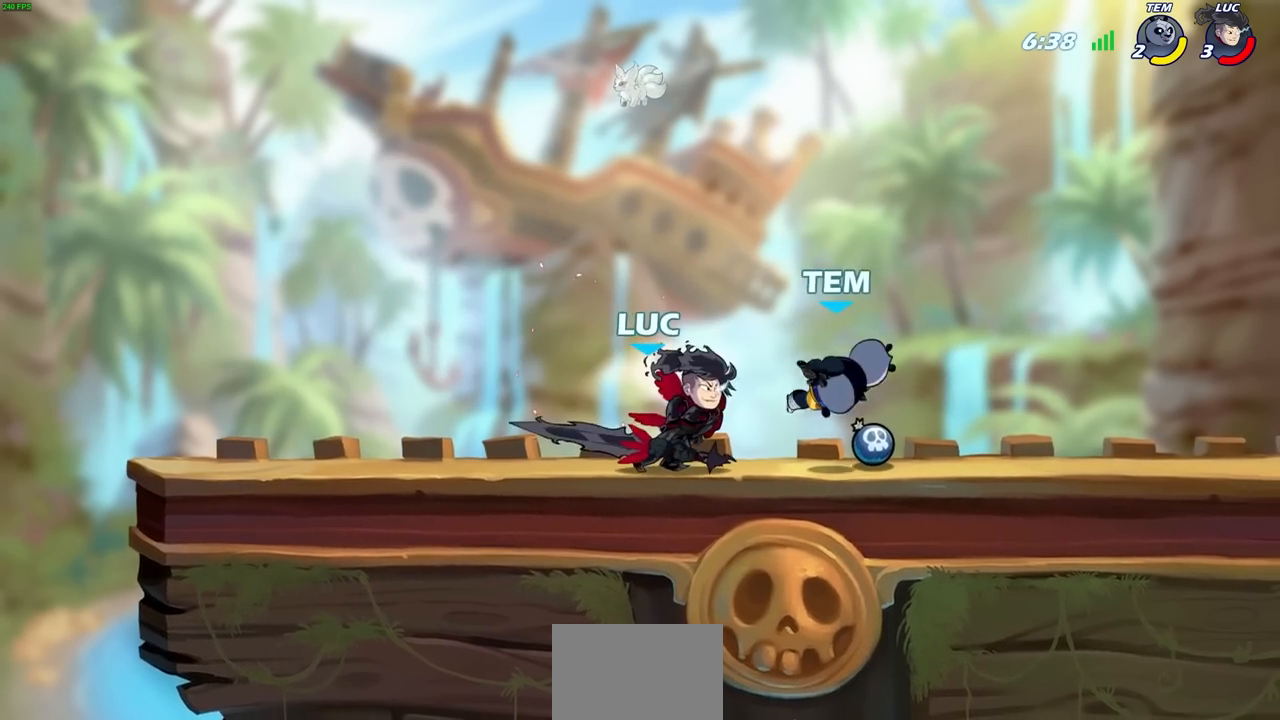
{"dt_ms": 500, "buttons": [], "left_stick": "center", "right_stick": "center", "events": [[217, "R1", "up"], [250, "R2", "up"], [317, "left_stick", "center"]]}
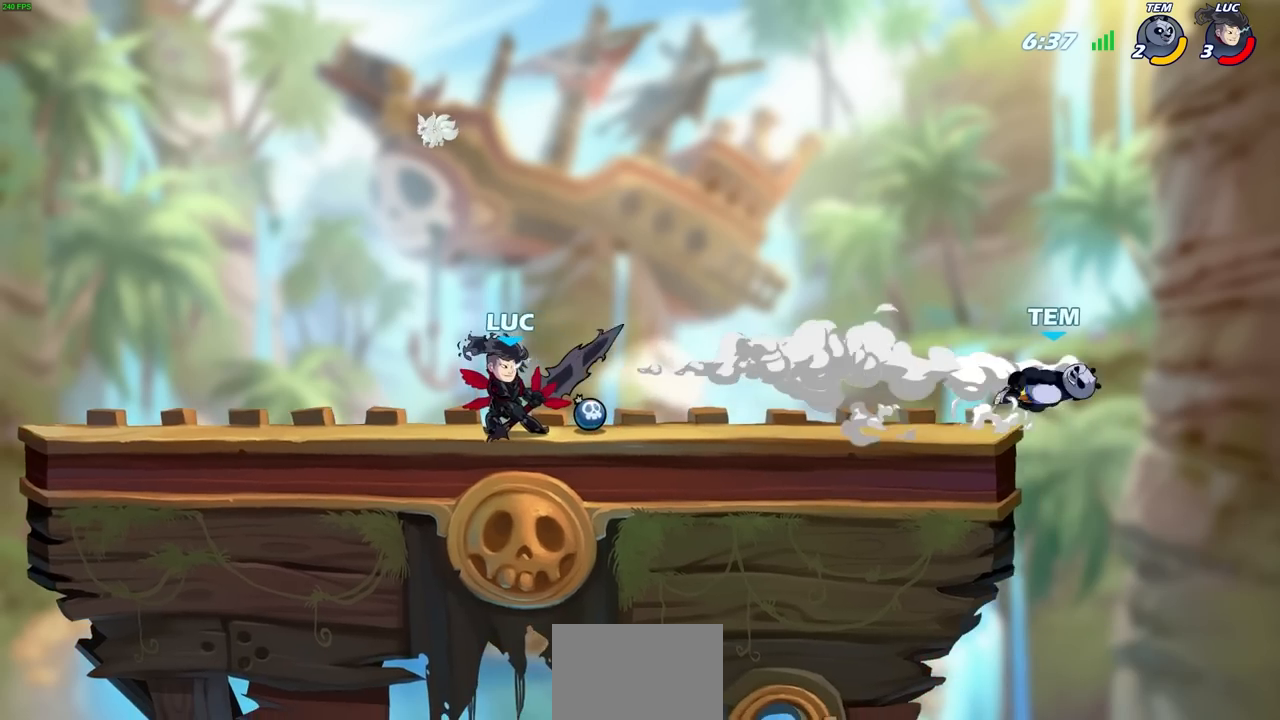
{"dt_ms": 500, "buttons": [], "left_stick": "up-right", "right_stick": "center", "events": [[117, "left_stick", "right"], [167, "R2", "down"], [367, "left_stick", "up-right"], [450, "R2", "up"]]}
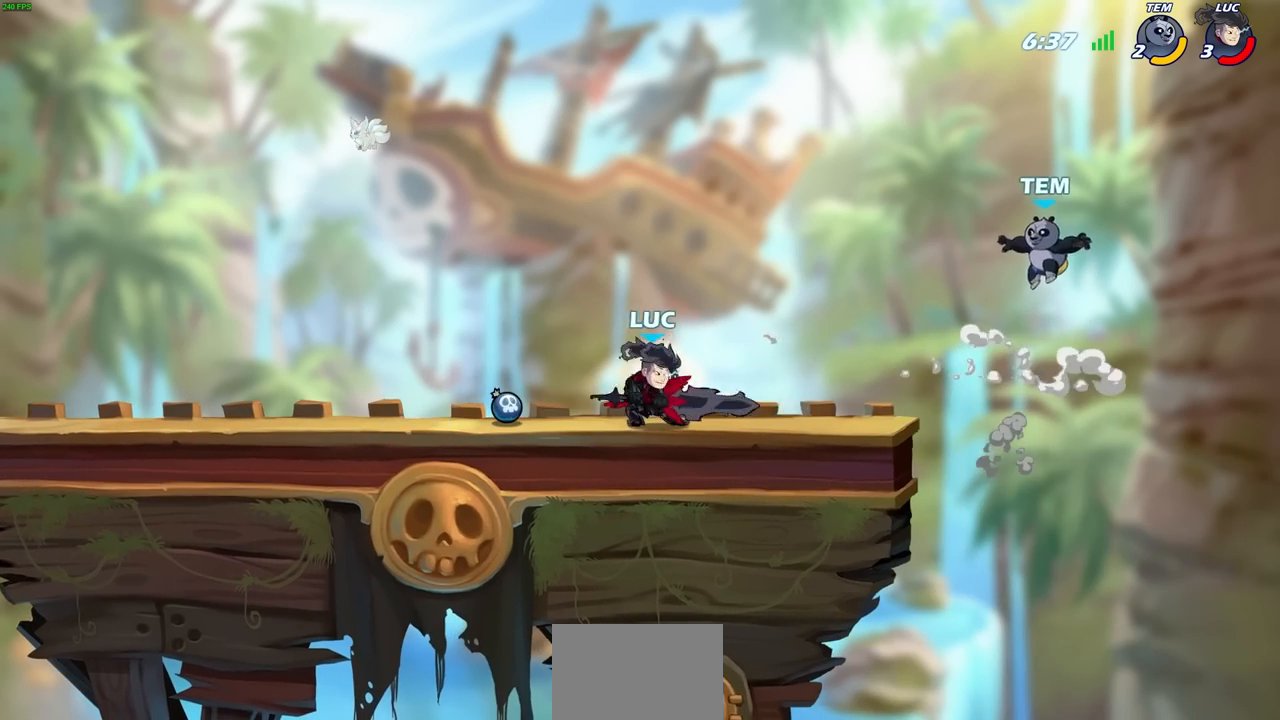
{"dt_ms": 500, "buttons": [], "left_stick": "center", "right_stick": "center", "events": [[17, "left_stick", "center"], [300, "CROSS", "down"], [367, "SQUARE", "down"], [383, "CROSS", "up"], [500, "SQUARE", "up"]]}
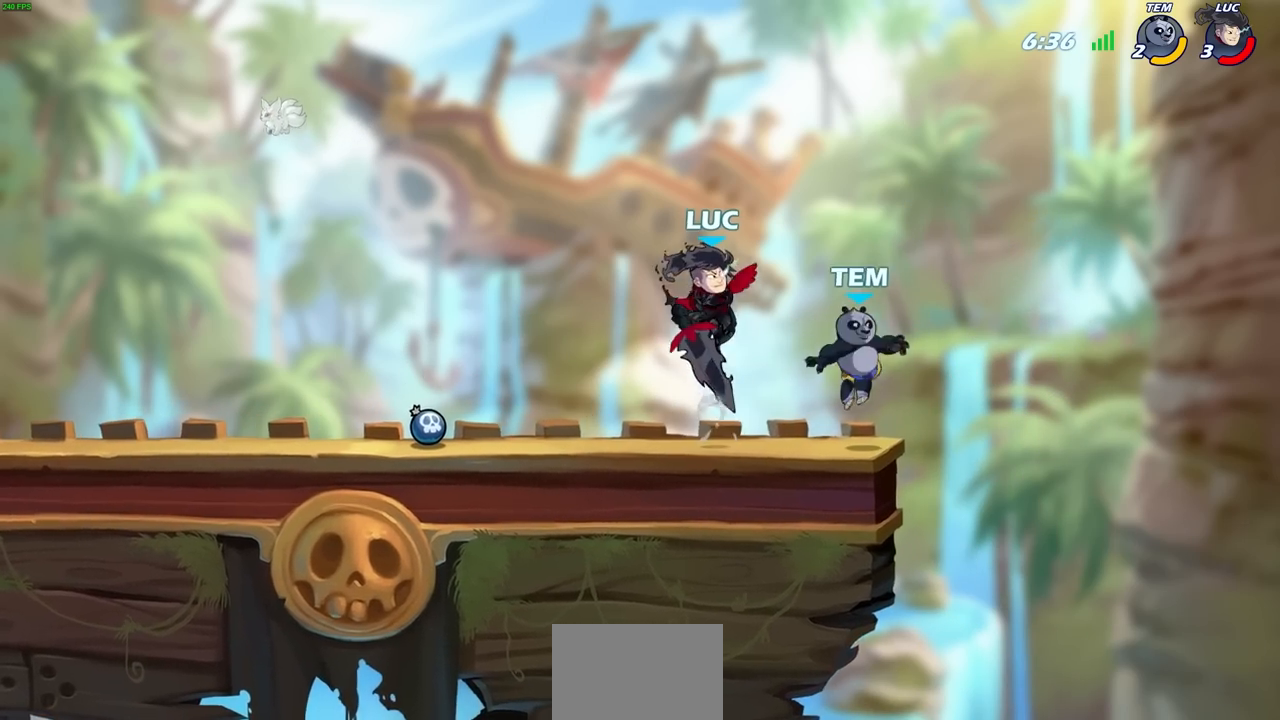
{"dt_ms": 500, "buttons": [], "left_stick": "left", "right_stick": "center", "events": [[83, "left_stick", "right"], [167, "left_stick", "up-left"], [233, "left_stick", "left"]]}
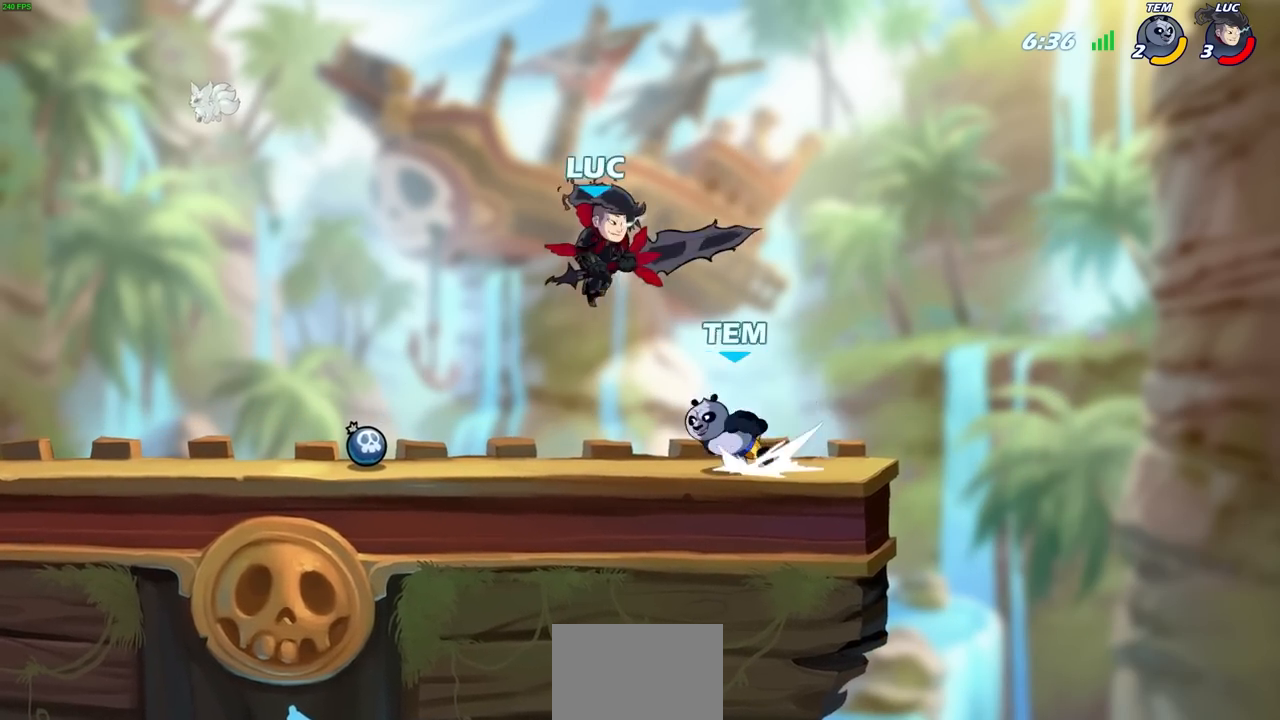
{"dt_ms": 500, "buttons": [], "left_stick": "down-left", "right_stick": "center", "events": [[17, "CROSS", "down"], [100, "left_stick", "up"], [133, "CROSS", "up"], [183, "left_stick", "right"], [250, "left_stick", "down"], [367, "SQUARE", "down"], [400, "left_stick", "down-left"], [467, "SQUARE", "up"]]}
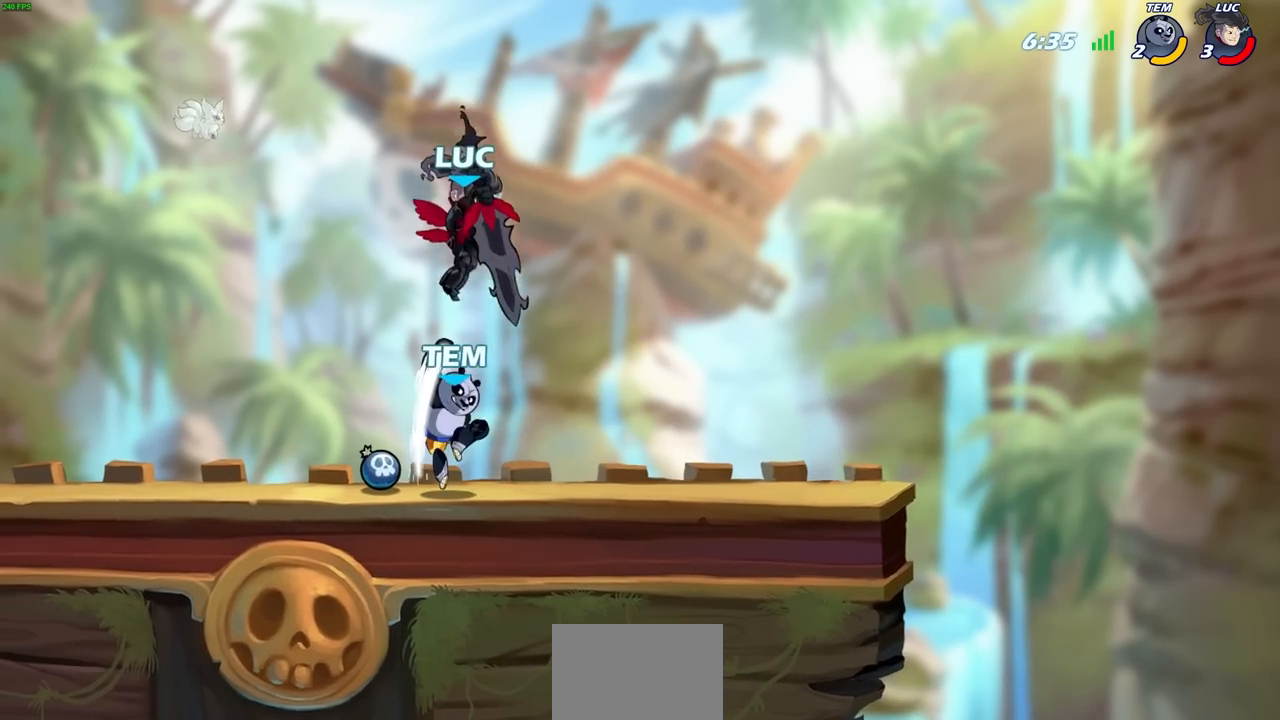
{"dt_ms": 500, "buttons": [], "left_stick": "center", "right_stick": "center", "events": [[133, "SQUARE", "down"], [200, "left_stick", "center"], [217, "SQUARE", "up"], [317, "SQUARE", "down"], [350, "SQUARE", "up"]]}
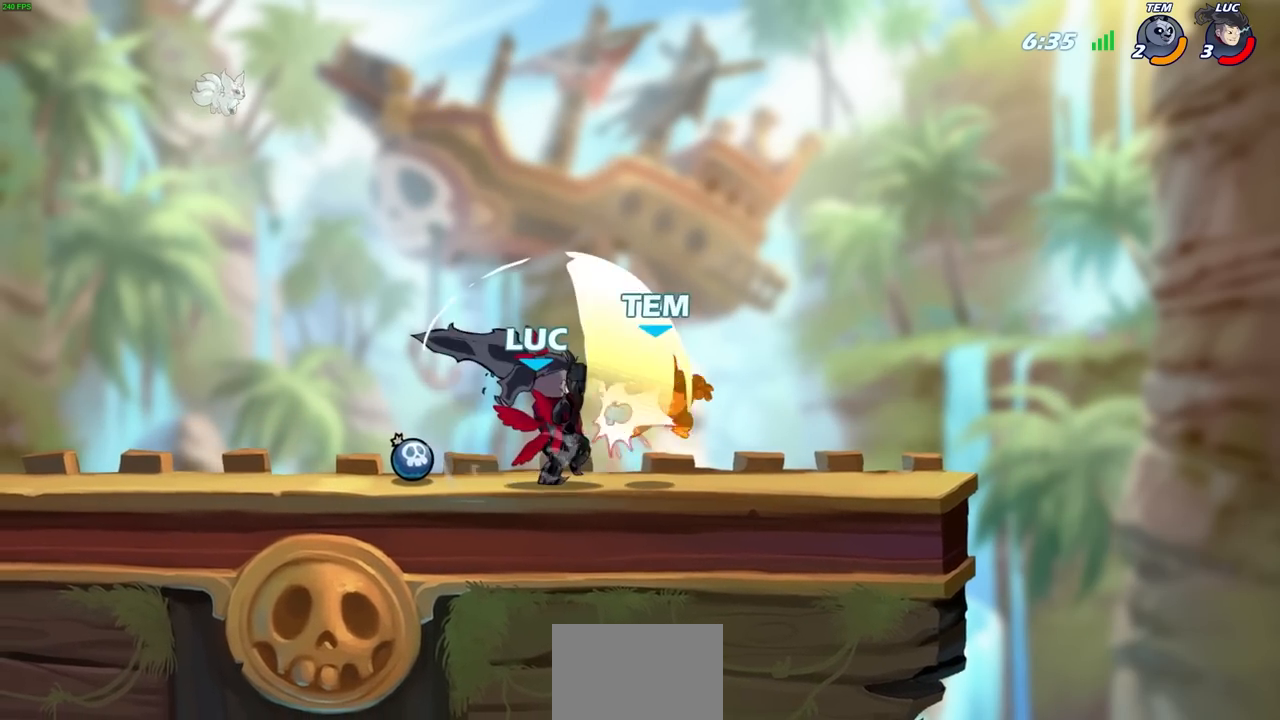
{"dt_ms": 500, "buttons": ["SQUARE"], "left_stick": "center", "right_stick": "center", "events": [[33, "left_stick", "right"], [100, "R2", "down"], [250, "R2", "up"], [250, "left_stick", "left"], [300, "SQUARE", "down"], [400, "SQUARE", "up"], [417, "left_stick", "center"], [467, "SQUARE", "down"]]}
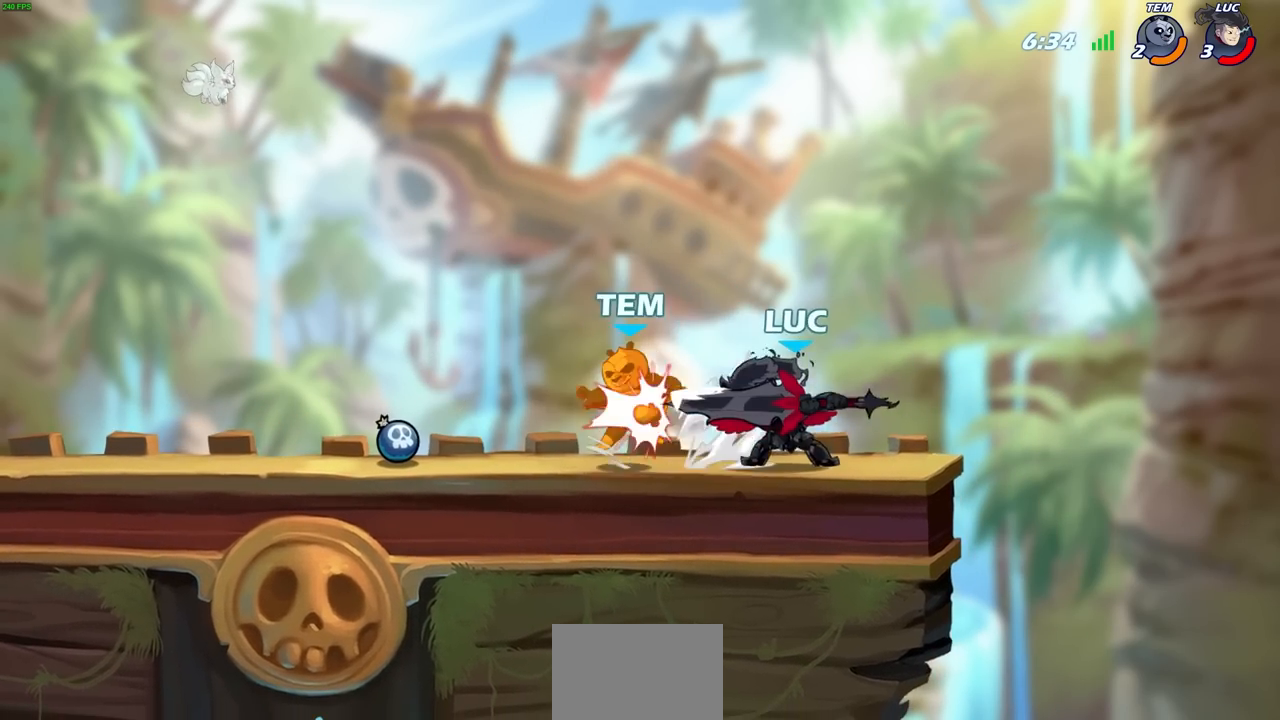
{"dt_ms": 500, "buttons": ["L3"], "left_stick": "left", "right_stick": "center", "events": [[33, "SQUARE", "up"], [50, "left_stick", "down"], [133, "SQUARE", "down"], [183, "SQUARE", "up"], [250, "SQUARE", "down"], [283, "left_stick", "left"], [333, "SQUARE", "up"], [350, "L3", "down"], [417, "SQUARE", "down"], [483, "SQUARE", "up"]]}
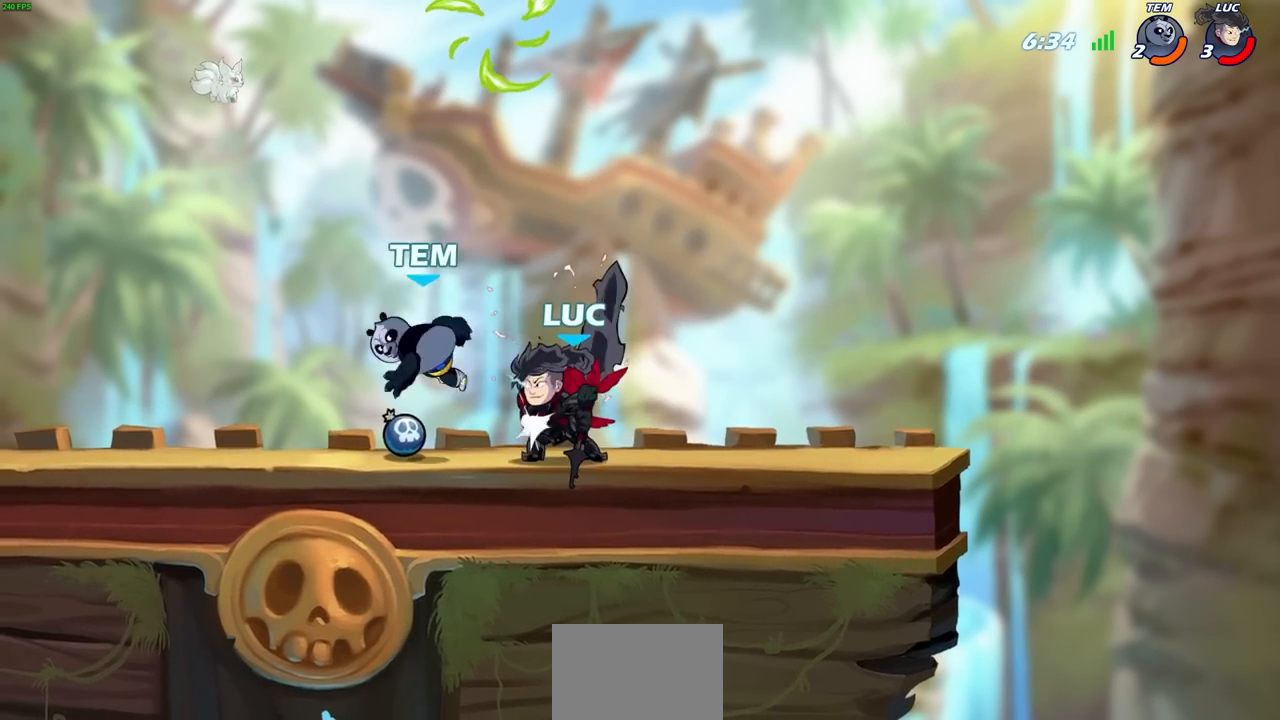
{"dt_ms": 500, "buttons": [], "left_stick": "center", "right_stick": "center", "events": [[50, "SQUARE", "down"], [117, "L3", "up"], [133, "SQUARE", "up"], [183, "left_stick", "center"]]}
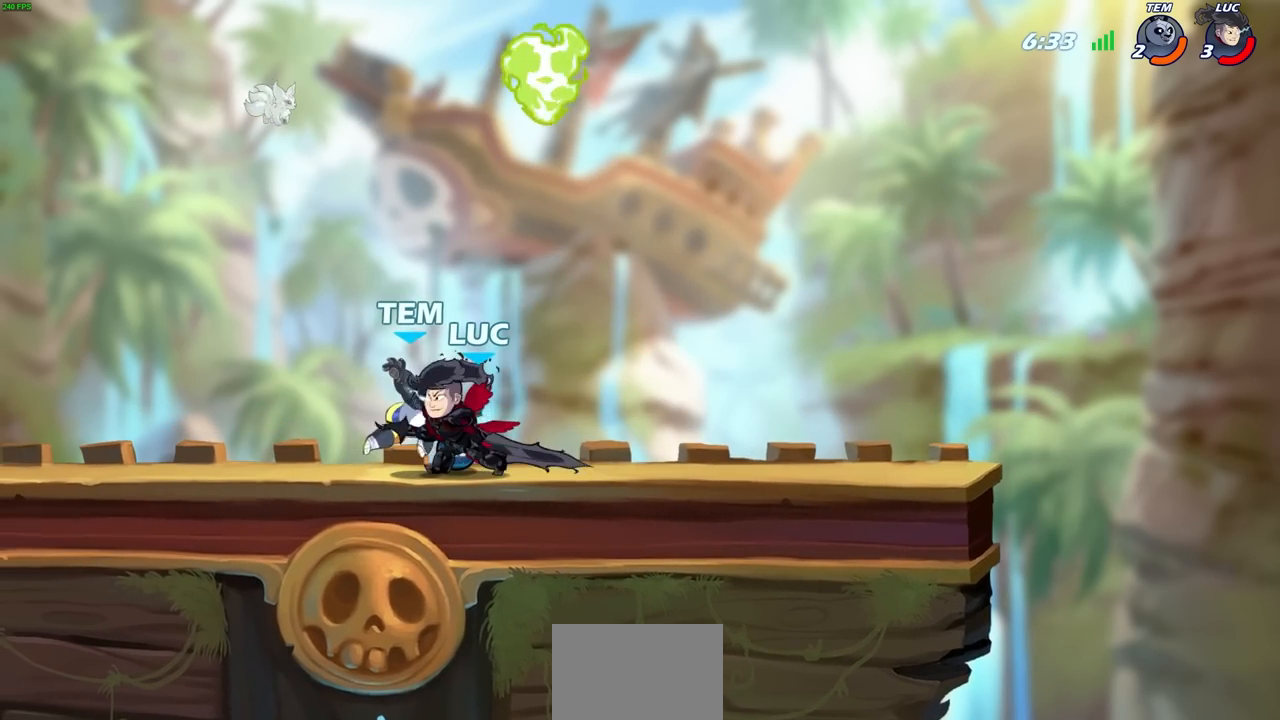
{"dt_ms": 500, "buttons": [], "left_stick": "up-right", "right_stick": "center", "events": [[167, "left_stick", "up-right"], [217, "CROSS", "down"], [250, "R1", "down"], [250, "R2", "down"], [400, "CROSS", "up"], [467, "R1", "up"], [467, "R2", "up"]]}
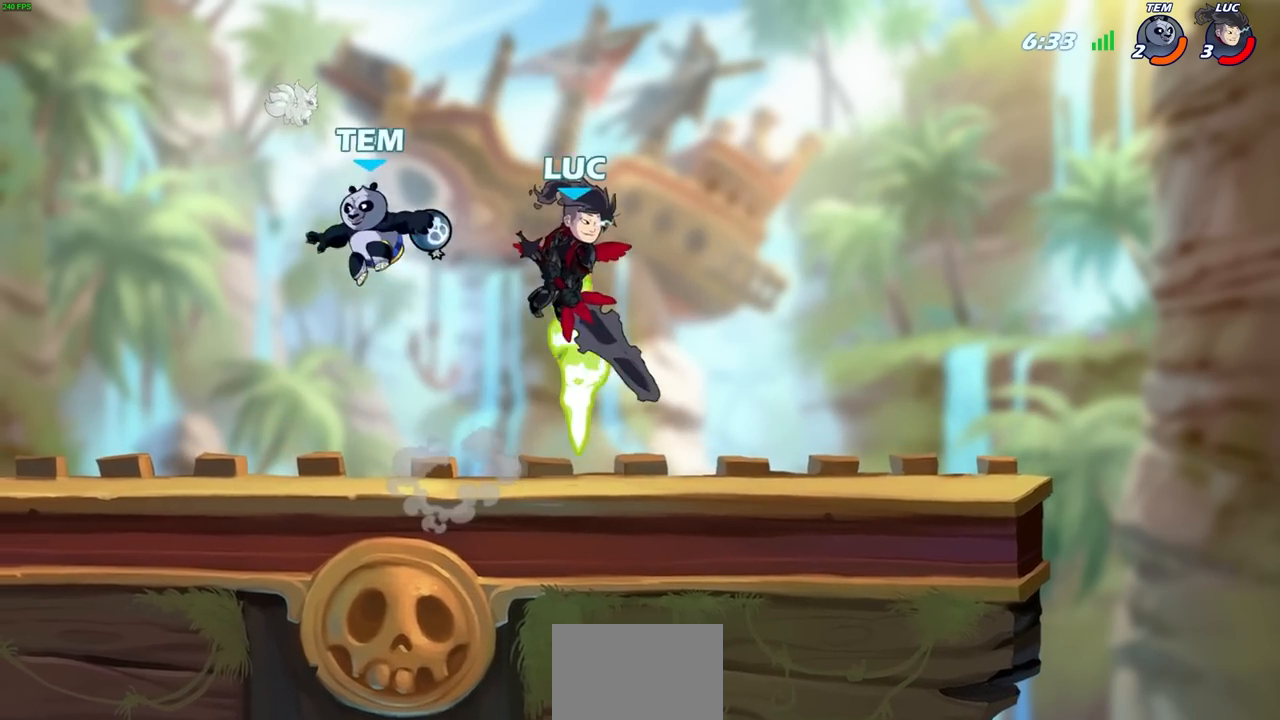
{"dt_ms": 500, "buttons": ["CROSS"], "left_stick": "up", "right_stick": "center", "events": [[33, "left_stick", "up-left"], [400, "CROSS", "down"], [467, "left_stick", "up"]]}
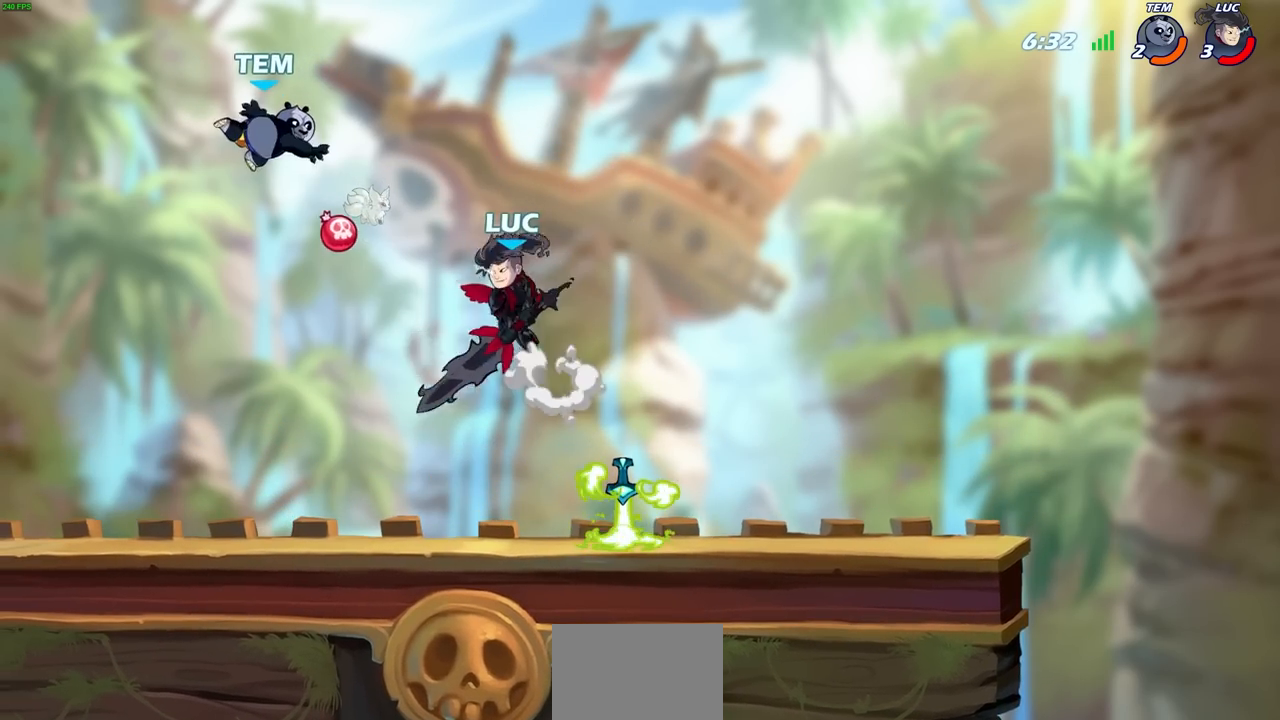
{"dt_ms": 500, "buttons": [], "left_stick": "center", "right_stick": "center", "events": [[50, "CROSS", "up"], [50, "left_stick", "up-right"], [300, "left_stick", "center"]]}
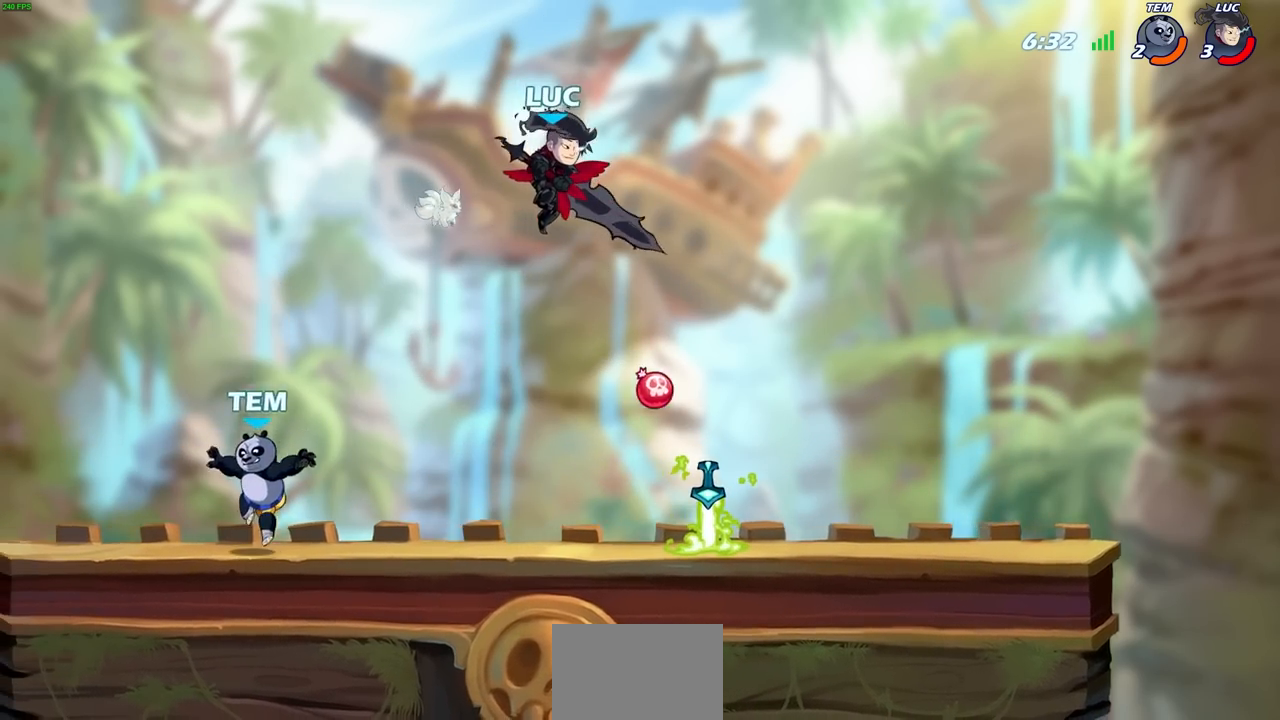
{"dt_ms": 500, "buttons": [], "left_stick": "center", "right_stick": "center", "events": []}
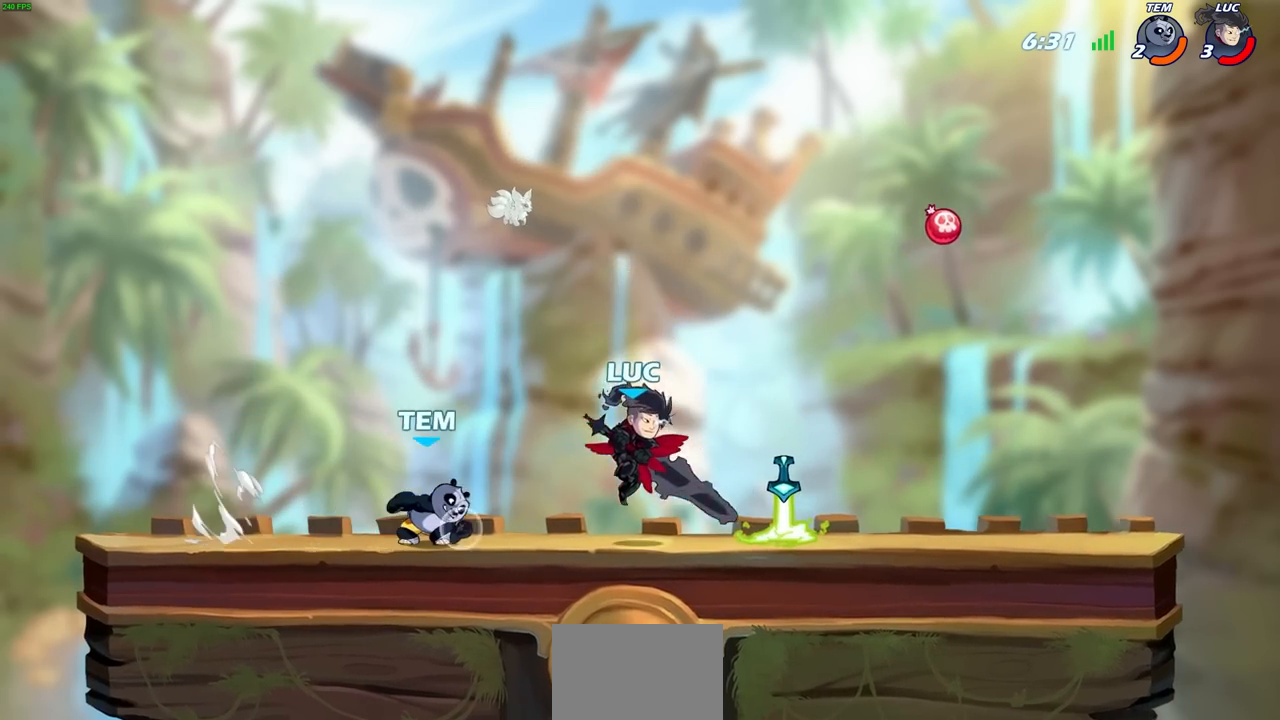
{"dt_ms": 500, "buttons": ["CIRCLE"], "left_stick": "down-left", "right_stick": "center", "events": [[67, "CROSS", "down"], [133, "left_stick", "down"], [150, "CIRCLE", "down"], [167, "CROSS", "up"], [333, "left_stick", "down-left"]]}
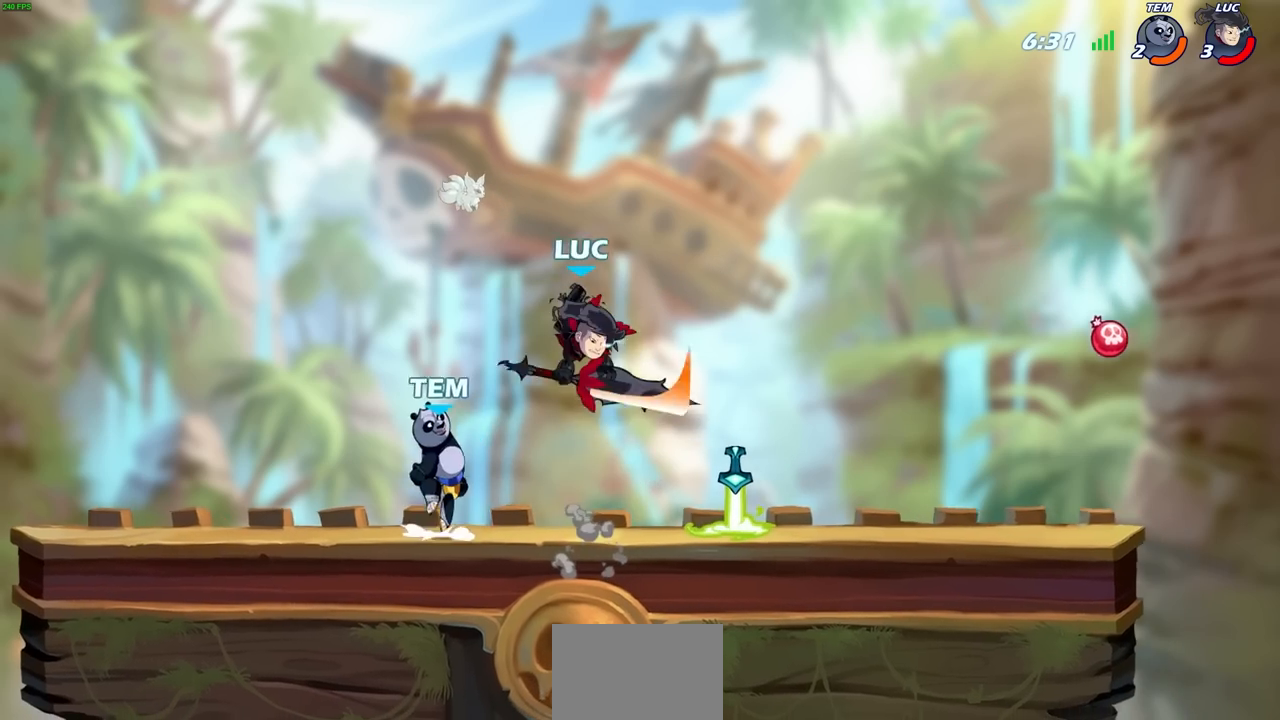
{"dt_ms": 500, "buttons": [], "left_stick": "left", "right_stick": "center", "events": [[300, "CIRCLE", "up"], [333, "left_stick", "center"], [483, "left_stick", "left"]]}
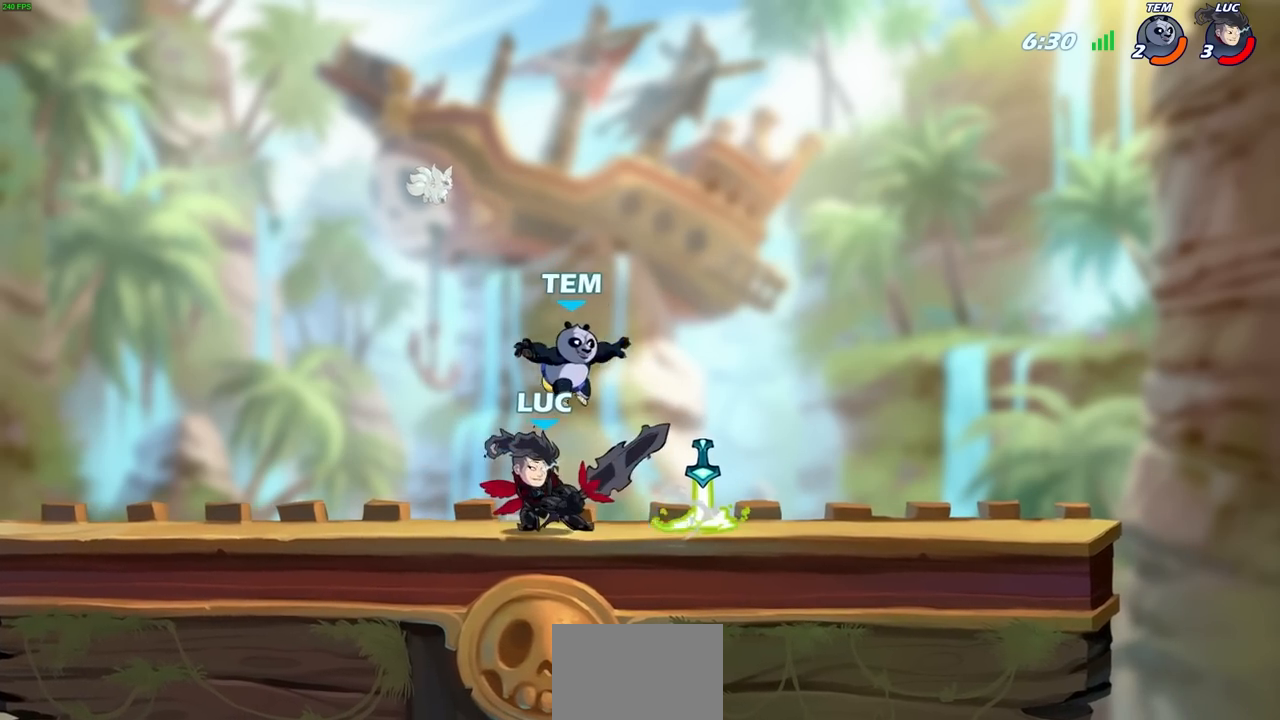
{"dt_ms": 1000, "buttons": ["SQUARE"], "left_stick": "right", "right_stick": "center"}
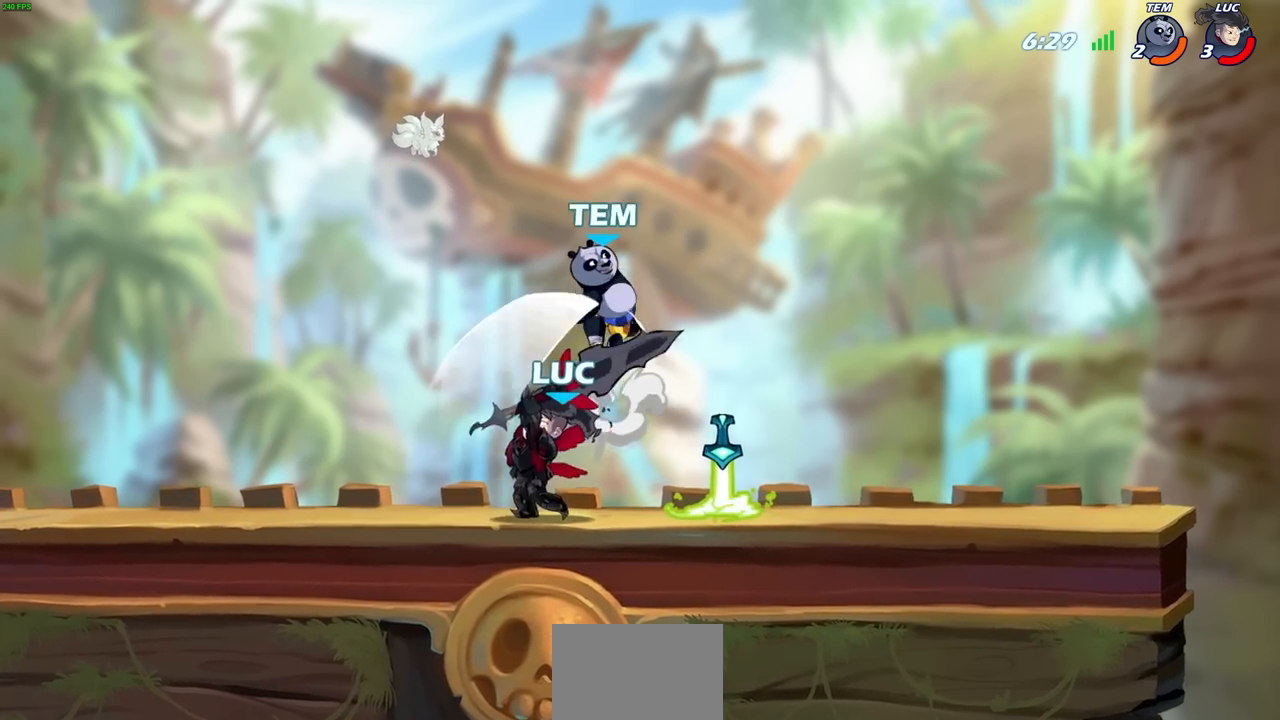
{"dt_ms": 500, "buttons": ["CROSS", "R2"], "left_stick": "center", "right_stick": "center", "events": [[67, "SQUARE", "up"], [167, "SQUARE", "down"], [183, "left_stick", "down"], [233, "SQUARE", "up"], [350, "left_stick", "center"], [383, "CROSS", "down"], [400, "R2", "down"]]}
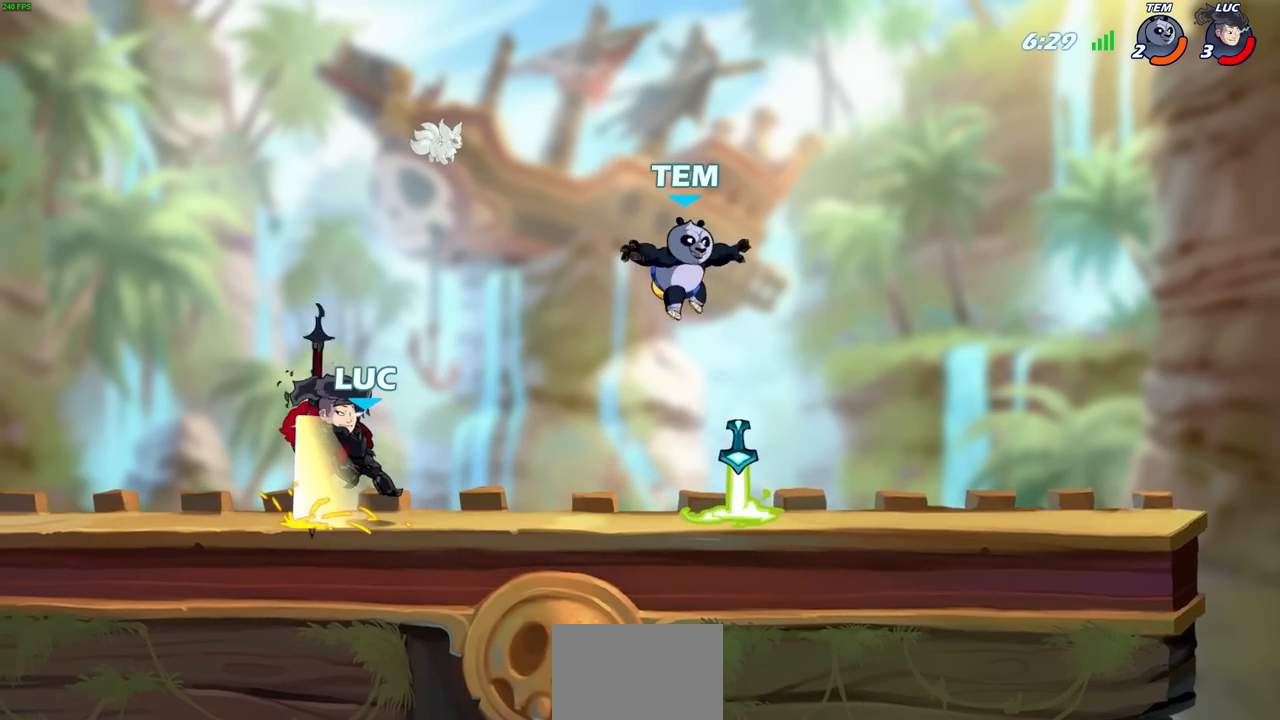
{"dt_ms": 500, "buttons": ["CIRCLE"], "left_stick": "right", "right_stick": "center", "events": [[33, "CROSS", "up"], [167, "R2", "up"], [433, "left_stick", "right"], [483, "CIRCLE", "down"]]}